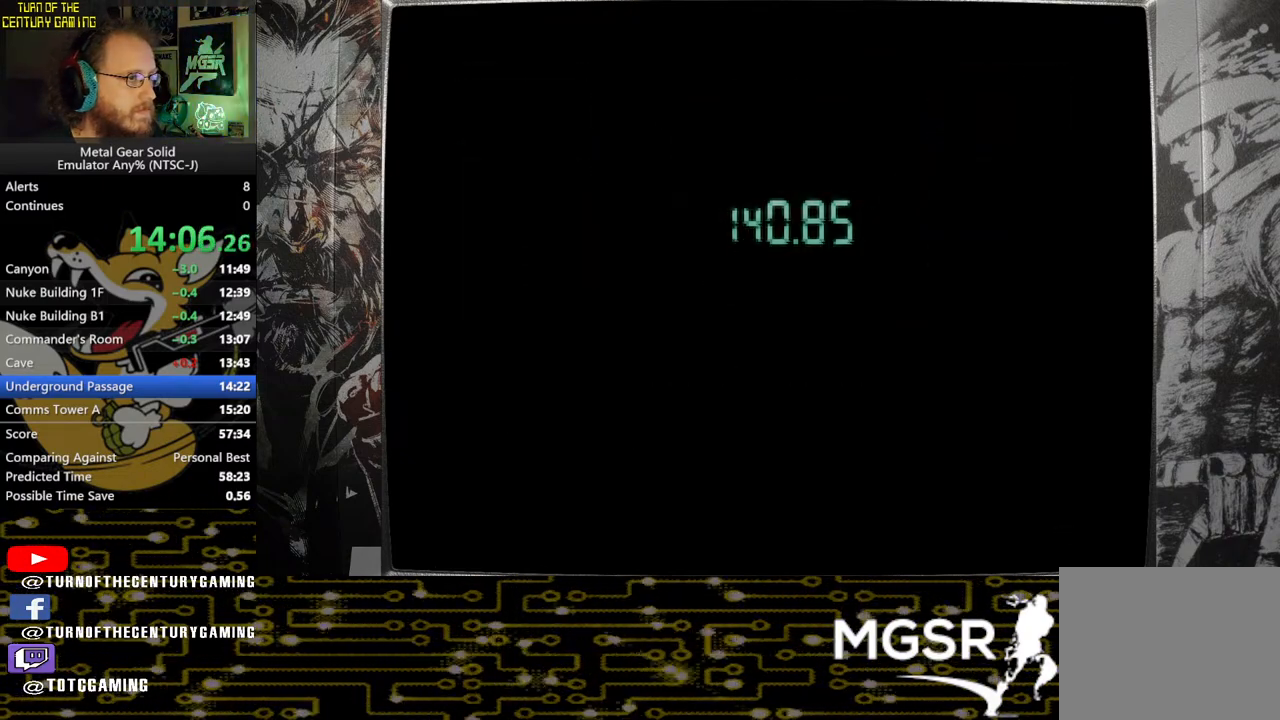
Gameplay with a controller (PlayStation layout); each line is a JSON object with the inputs held at the frame after it. "events" lists button and stick changes between this image and that frame as [ms after this image, input, new state], when the widget could be followed in between.
{"buttons": [], "left_stick": "up", "right_stick": "center", "events": []}
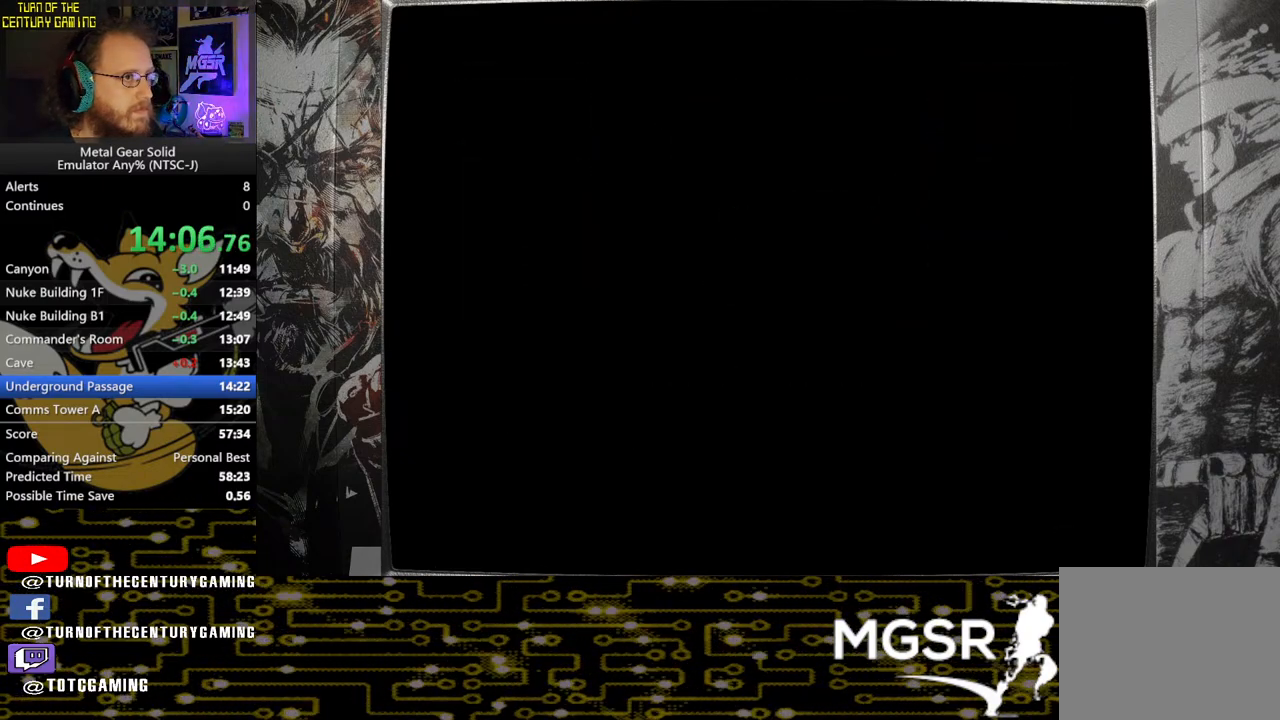
{"buttons": [], "left_stick": "up", "right_stick": "center", "events": []}
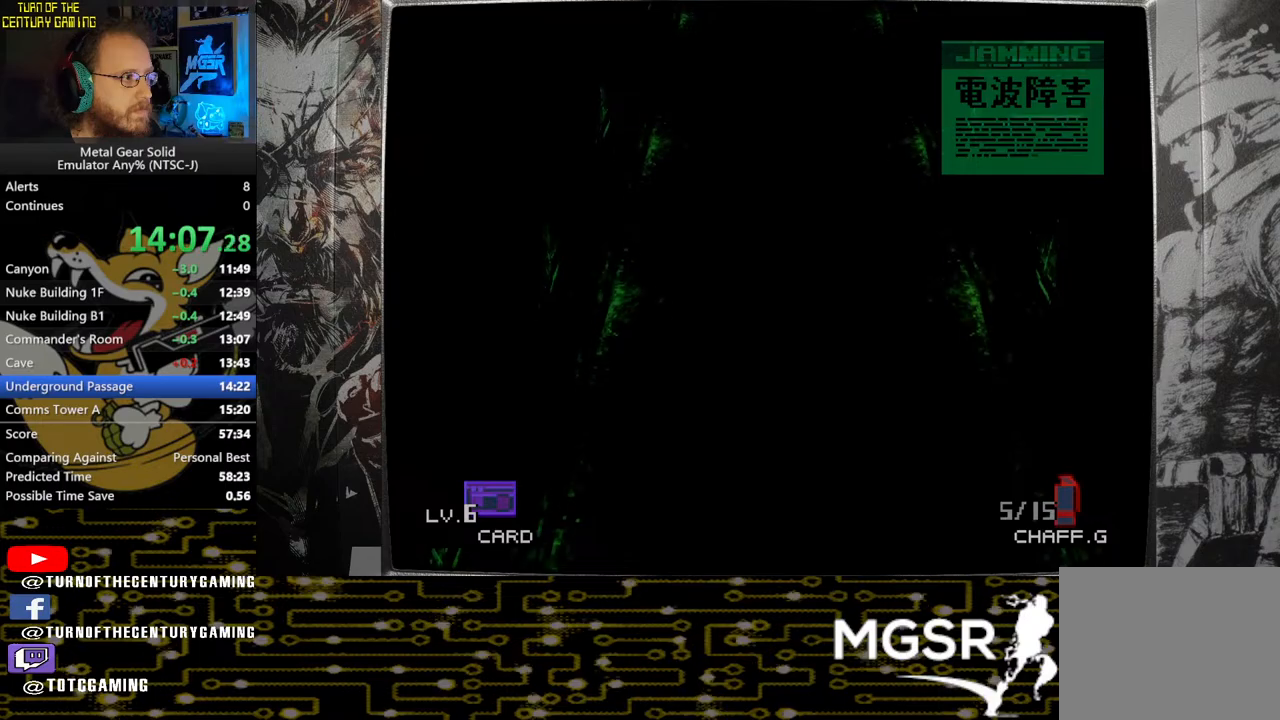
{"buttons": [], "left_stick": "up", "right_stick": "center", "events": []}
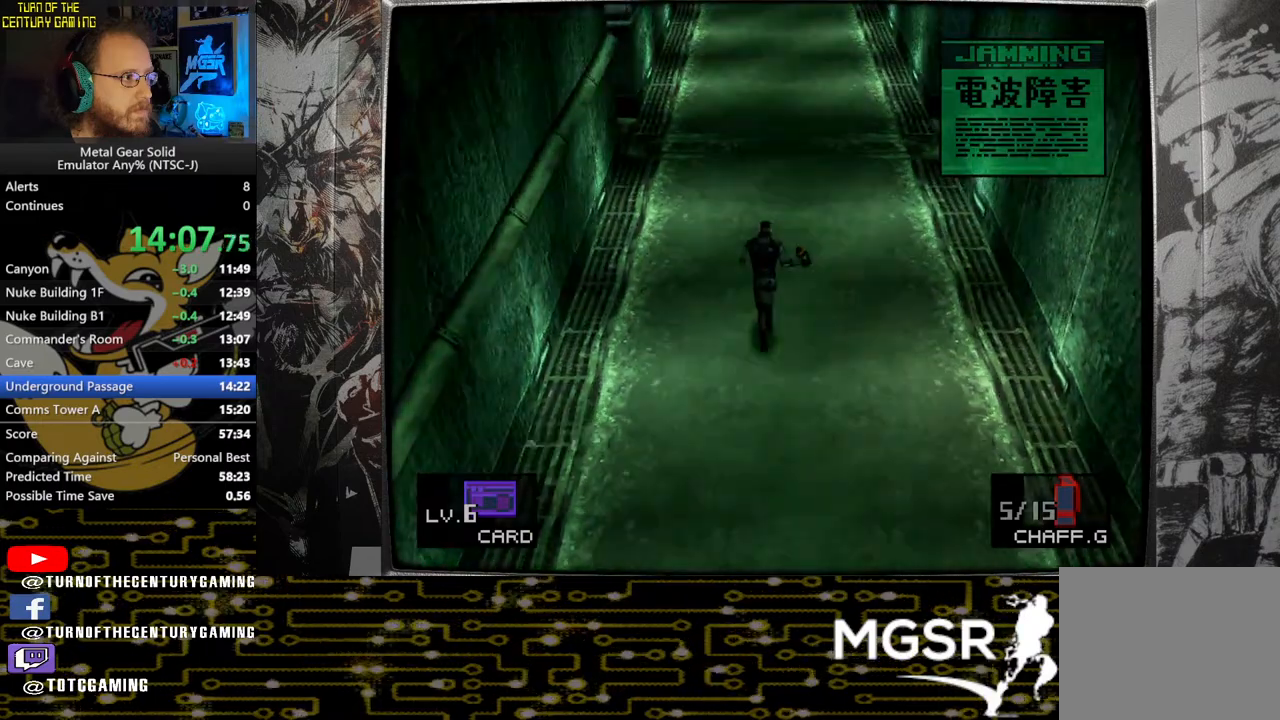
{"buttons": [], "left_stick": "up", "right_stick": "center", "events": []}
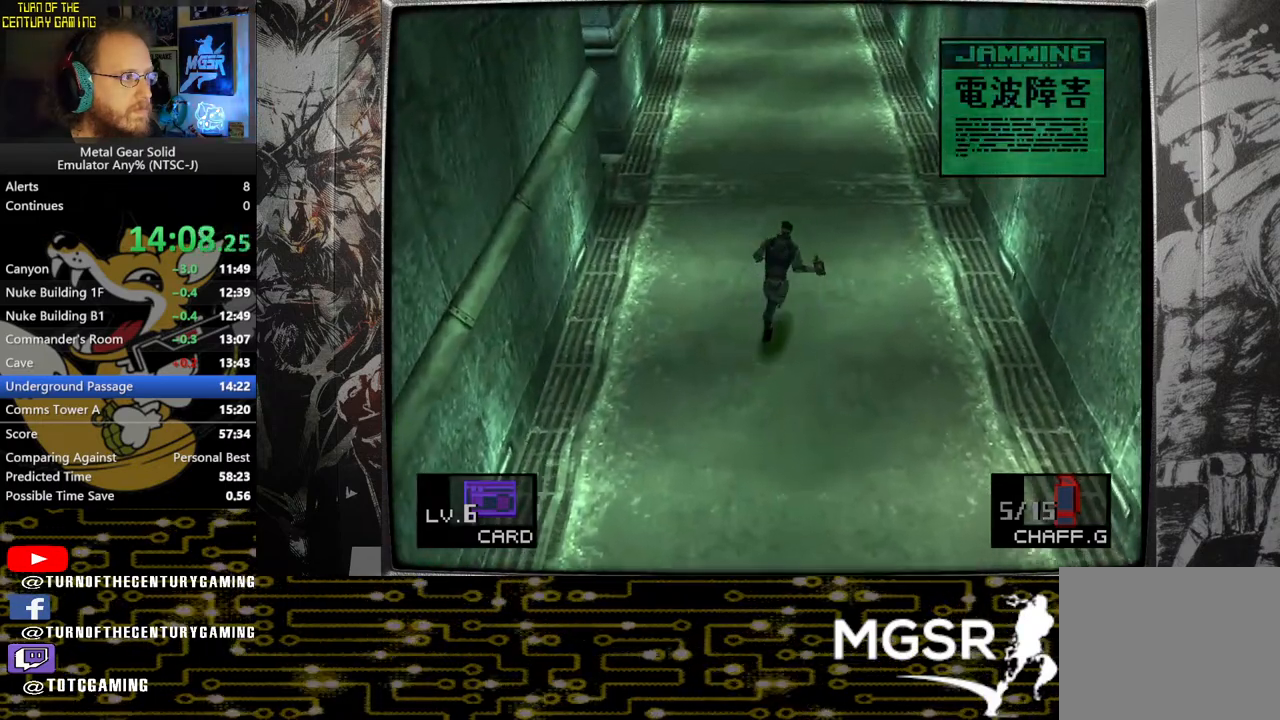
{"buttons": [], "left_stick": "up", "right_stick": "center", "events": []}
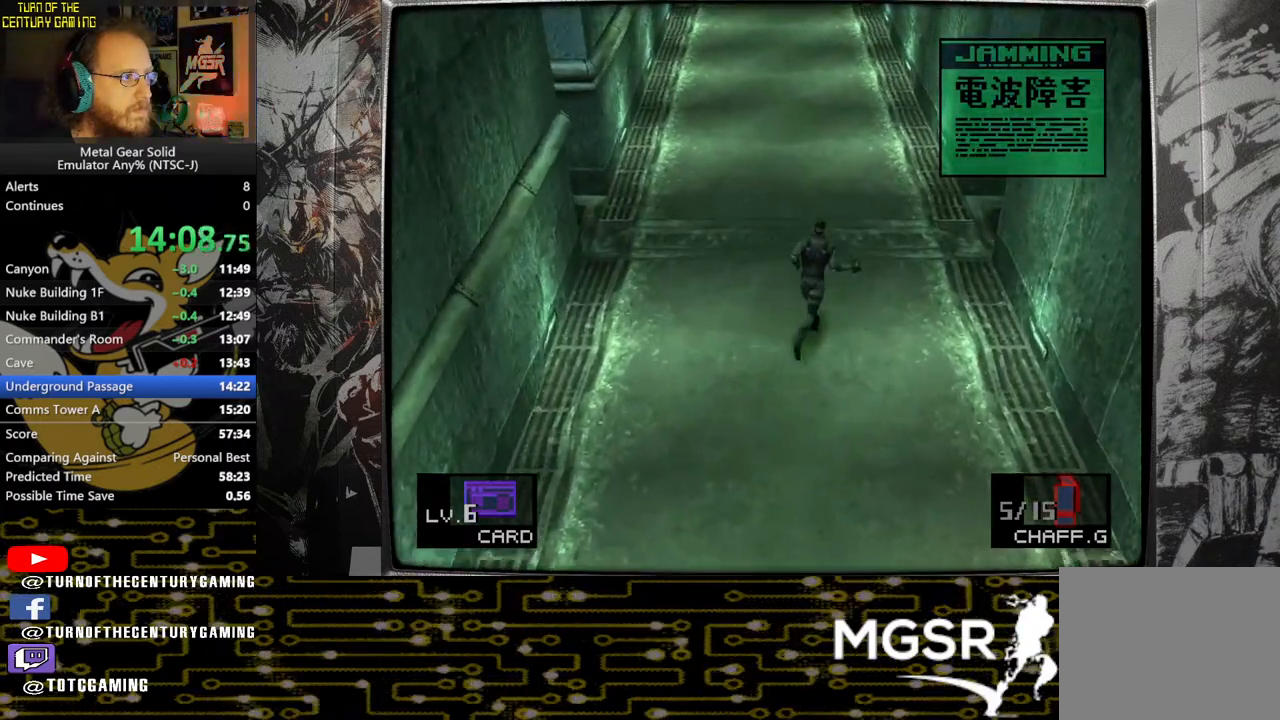
{"buttons": [], "left_stick": "up", "right_stick": "center", "events": []}
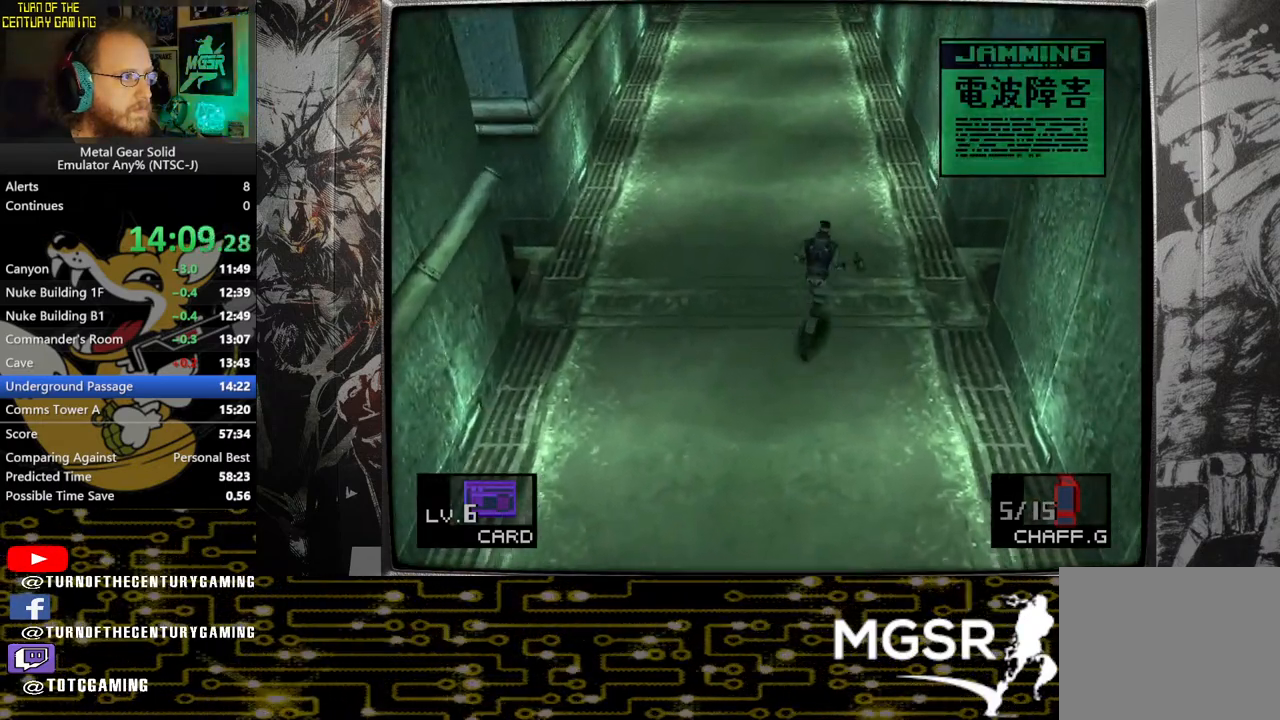
{"buttons": [], "left_stick": "up", "right_stick": "center", "events": []}
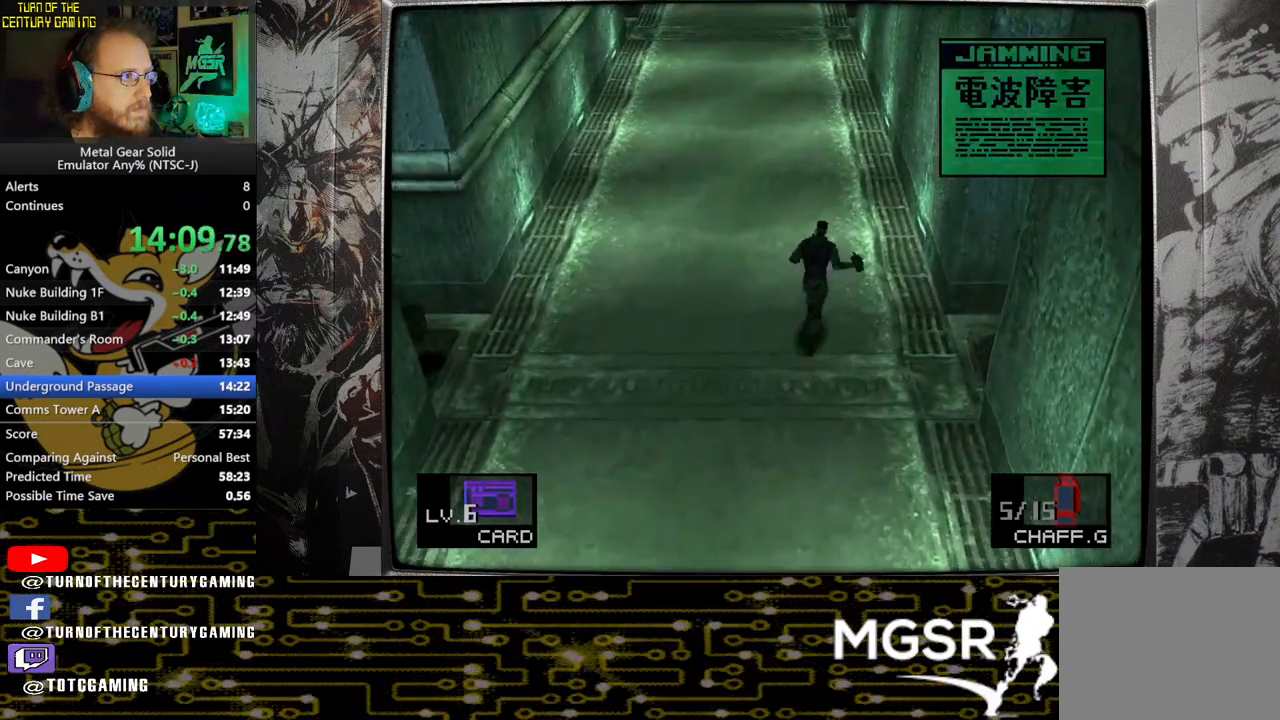
{"buttons": [], "left_stick": "up", "right_stick": "center", "events": []}
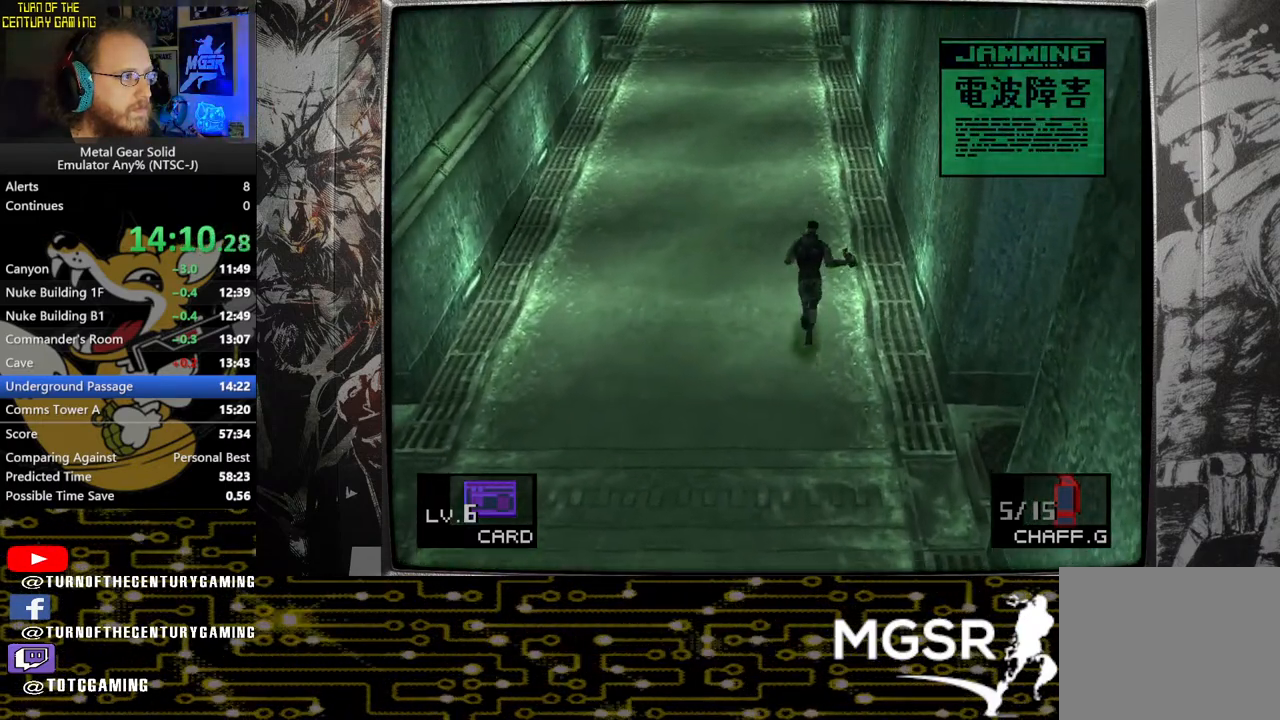
{"buttons": [], "left_stick": "up", "right_stick": "center", "events": []}
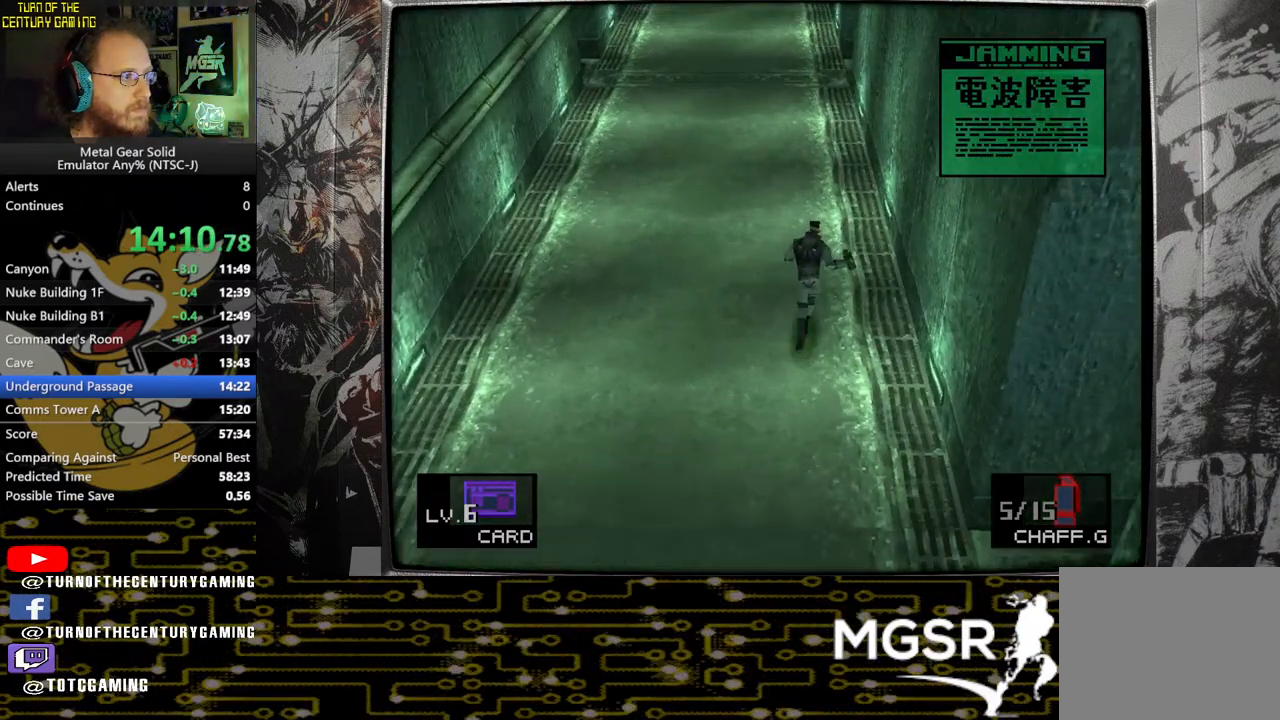
{"buttons": [], "left_stick": "up", "right_stick": "center", "events": []}
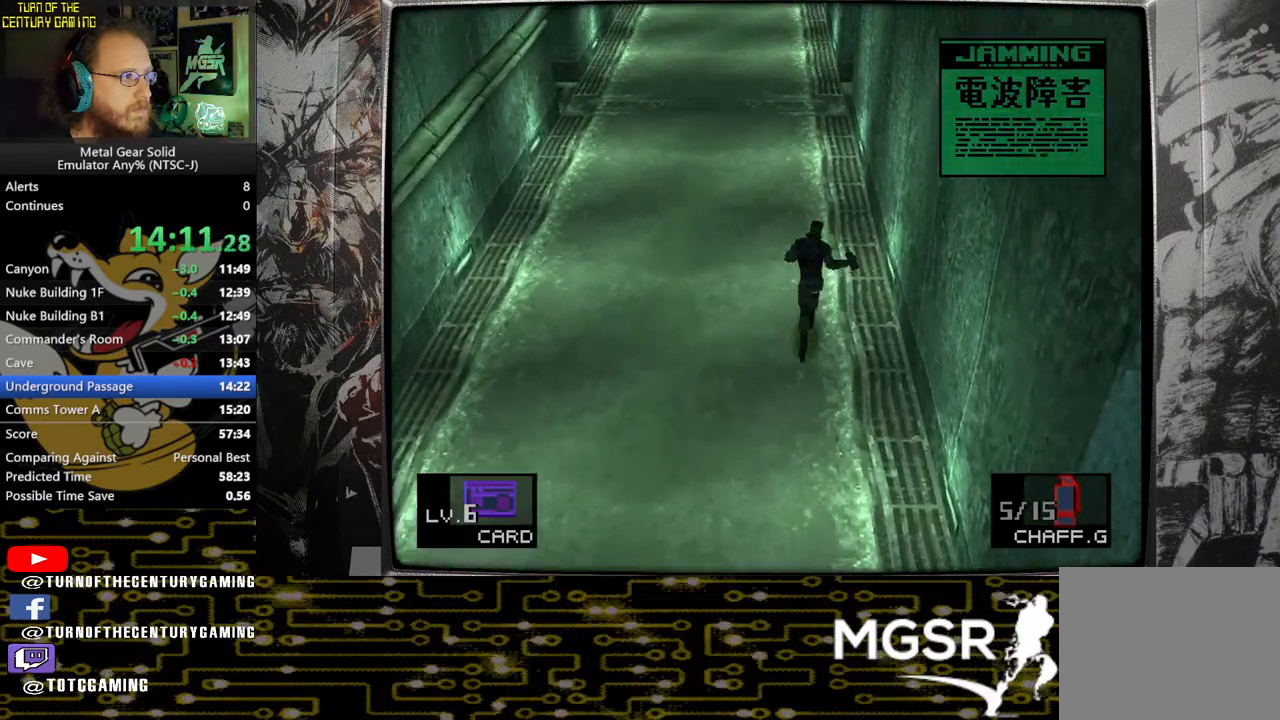
{"buttons": [], "left_stick": "up", "right_stick": "center", "events": []}
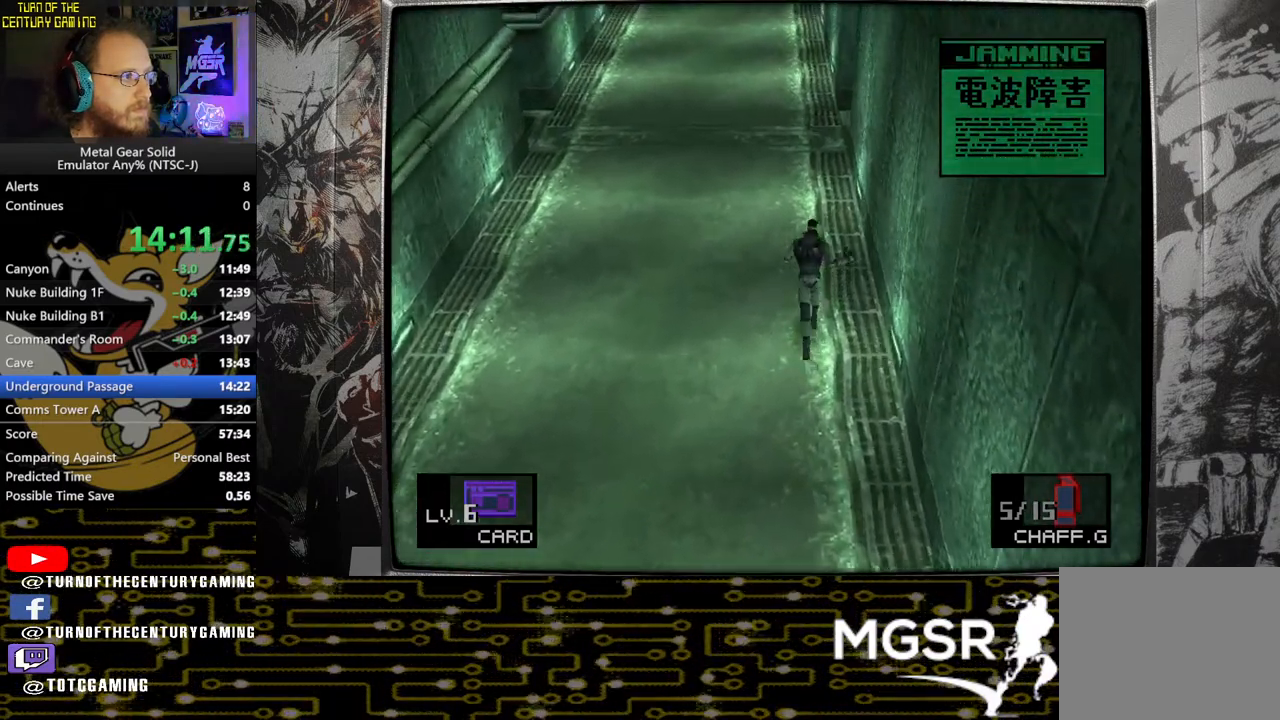
{"buttons": [], "left_stick": "up", "right_stick": "center", "events": []}
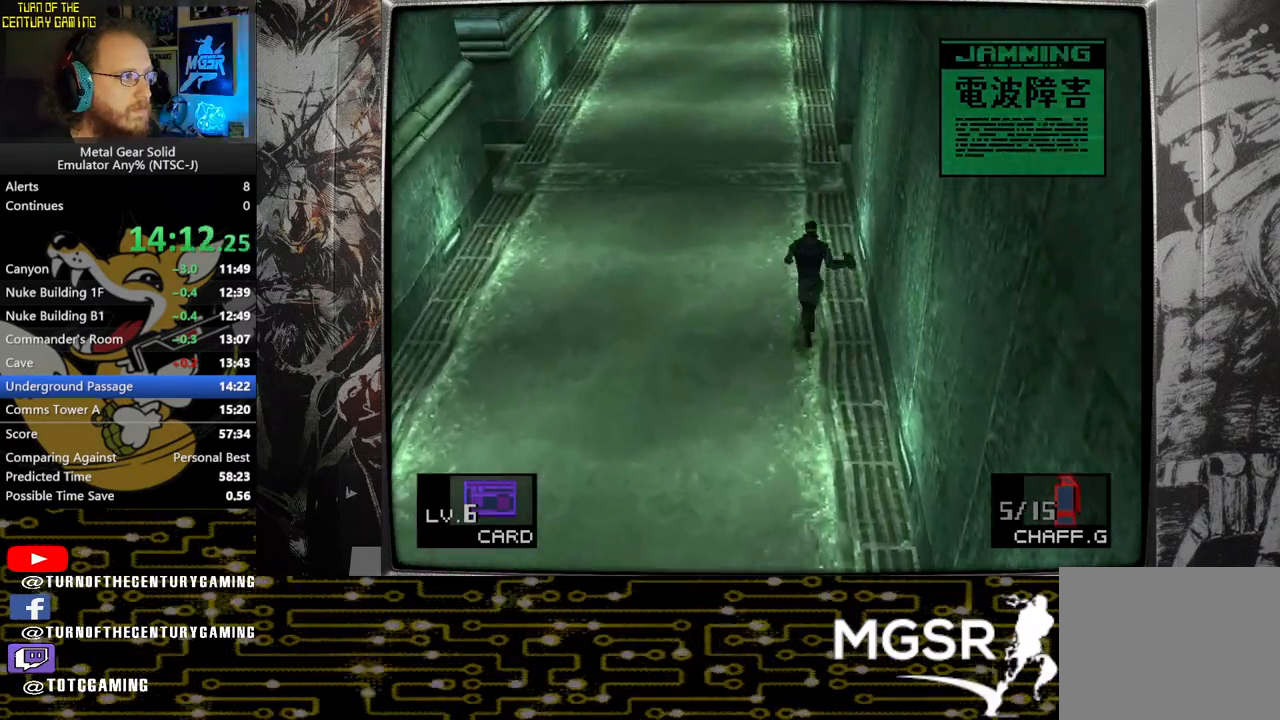
{"buttons": [], "left_stick": "up", "right_stick": "center", "events": []}
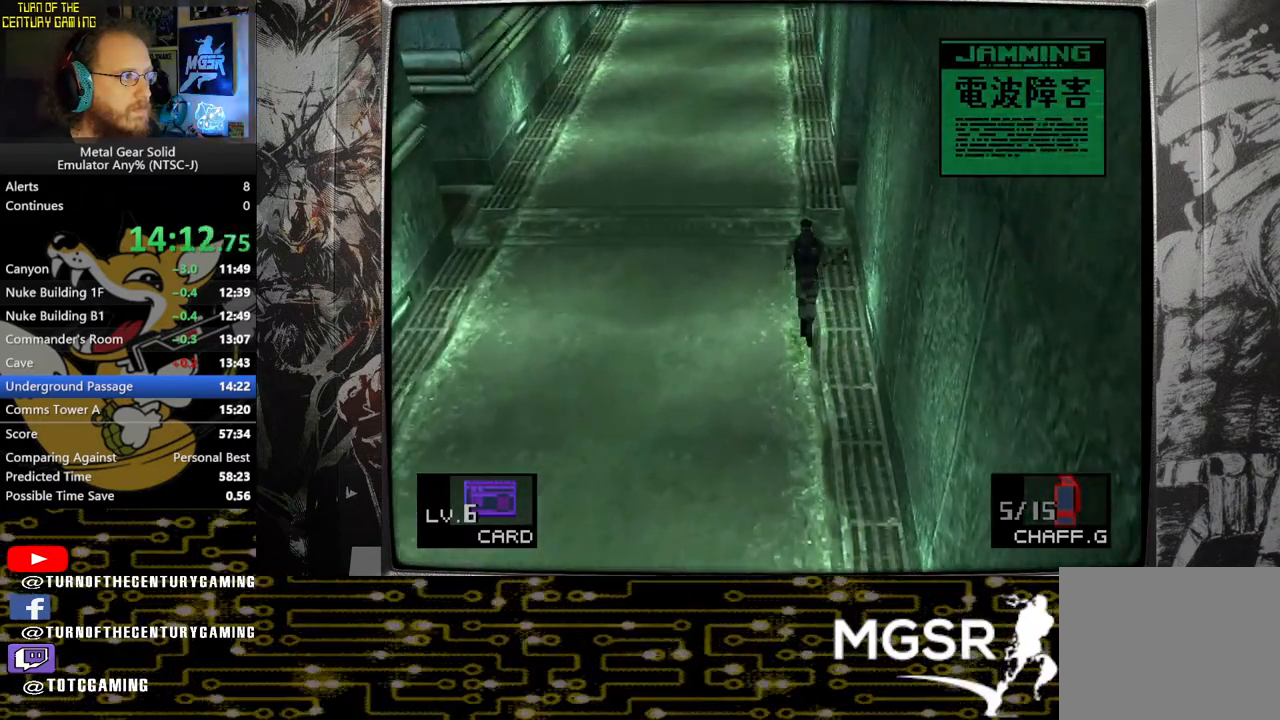
{"buttons": [], "left_stick": "up", "right_stick": "center", "events": []}
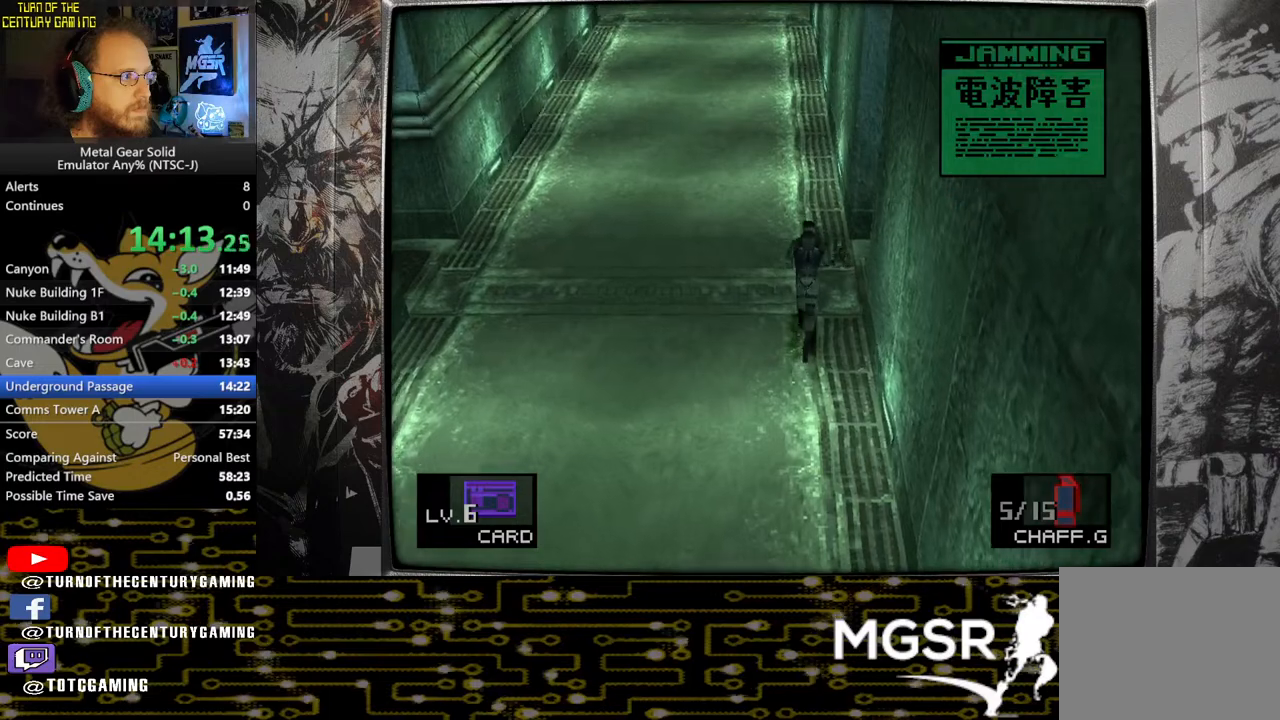
{"buttons": [], "left_stick": "up", "right_stick": "center", "events": []}
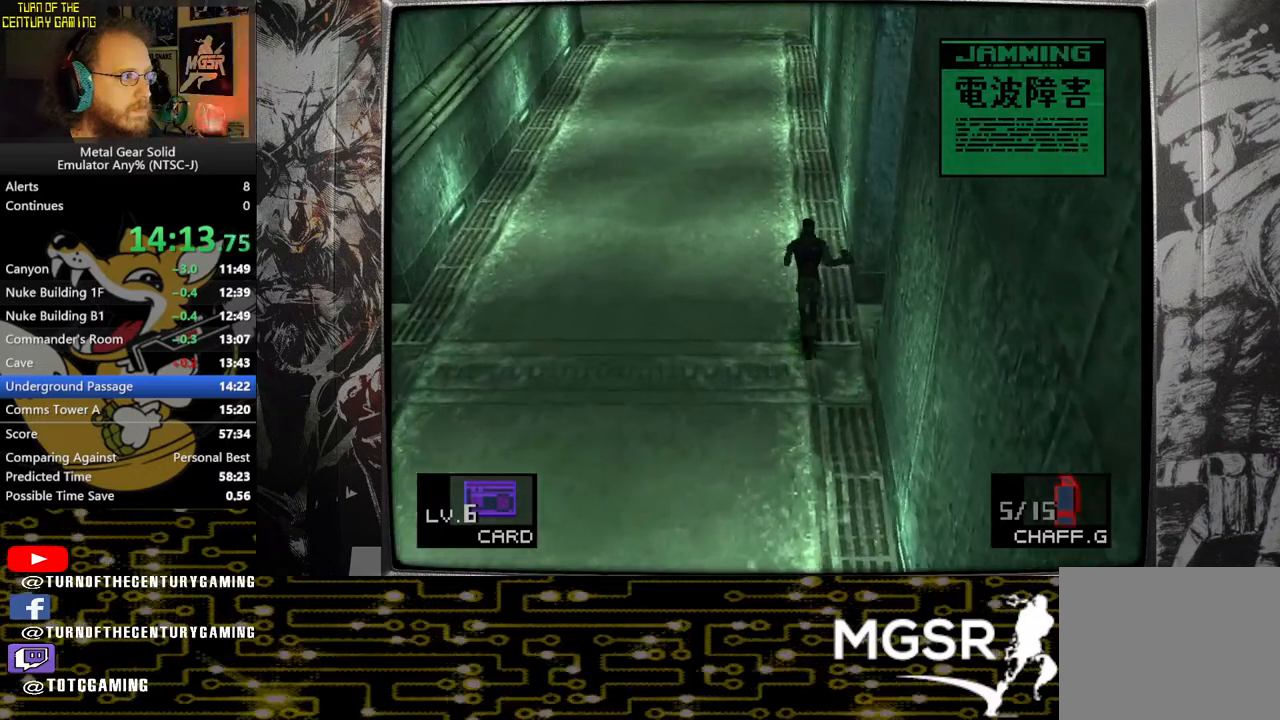
{"buttons": [], "left_stick": "up", "right_stick": "center", "events": []}
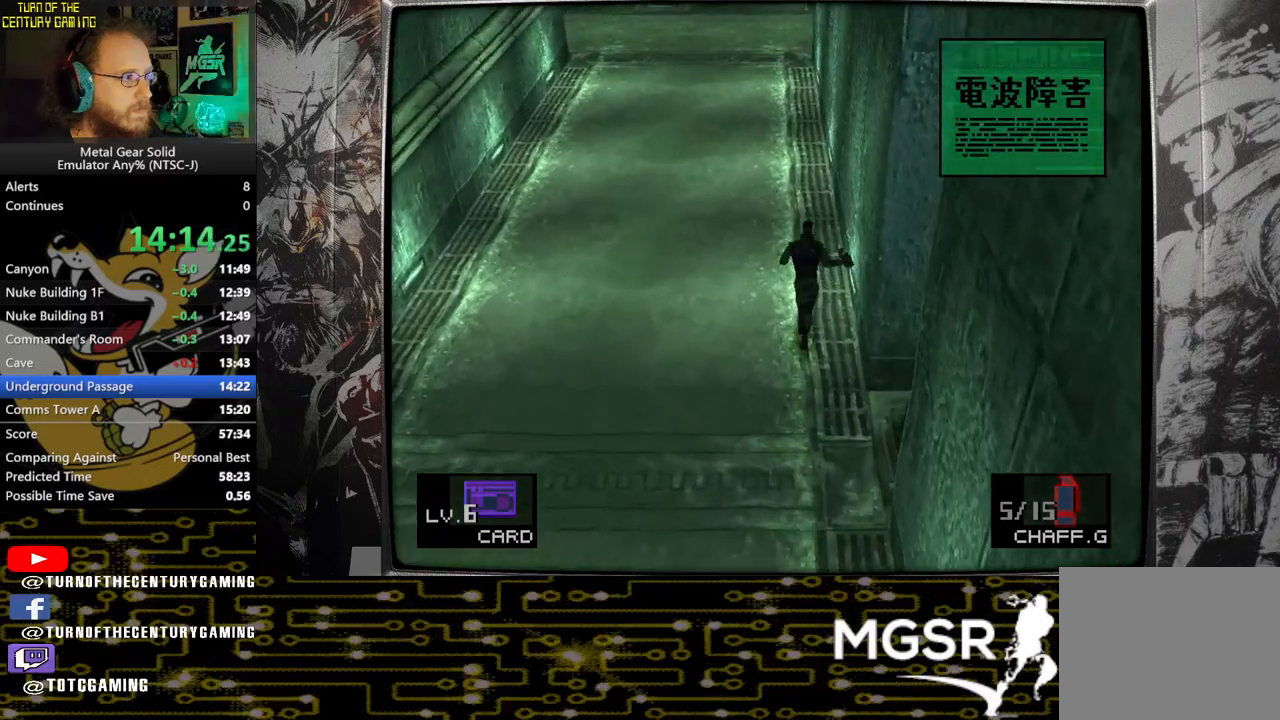
{"buttons": [], "left_stick": "up", "right_stick": "center", "events": []}
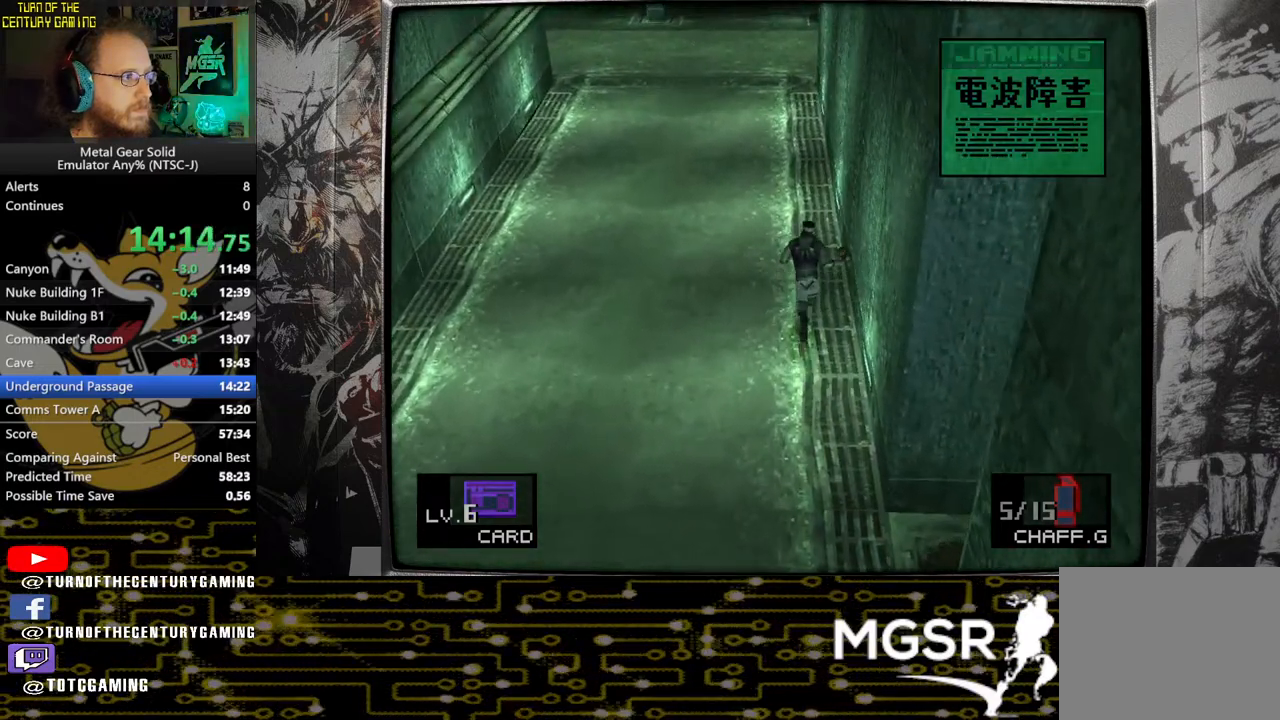
{"buttons": [], "left_stick": "up", "right_stick": "center", "events": []}
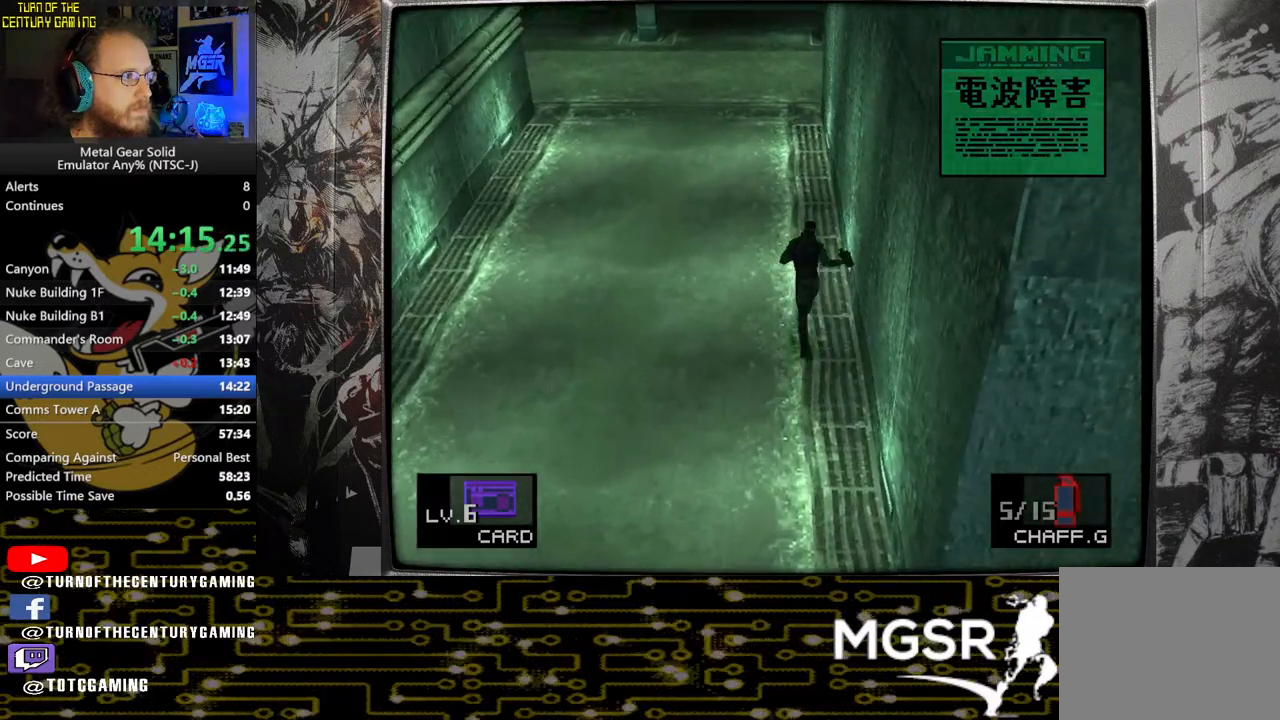
{"buttons": [], "left_stick": "up", "right_stick": "center", "events": []}
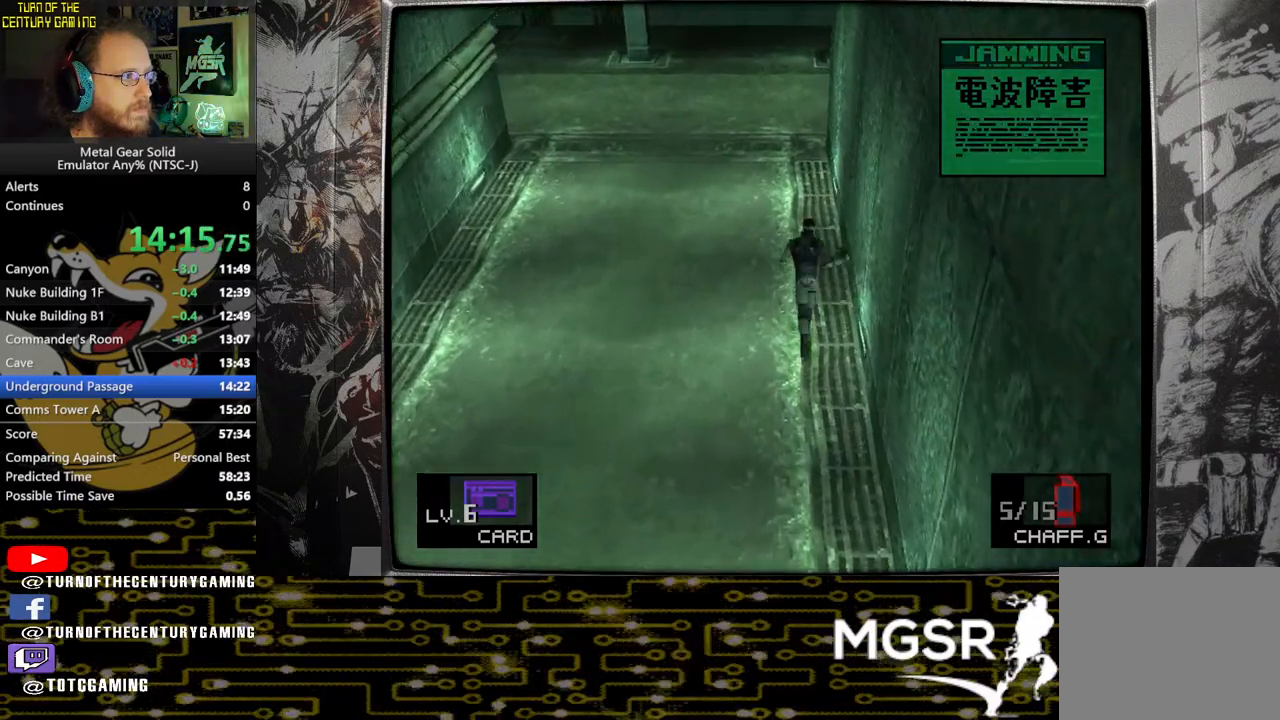
{"buttons": [], "left_stick": "up", "right_stick": "center", "events": []}
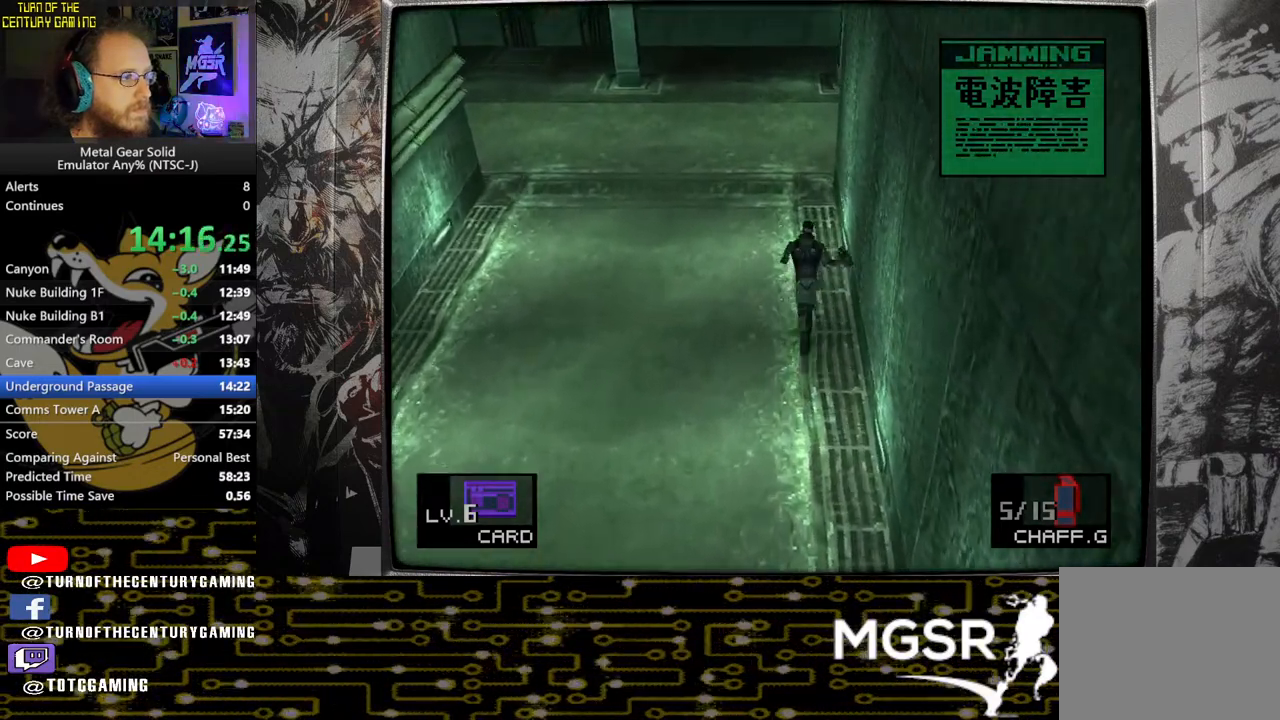
{"buttons": [], "left_stick": "up", "right_stick": "center", "events": []}
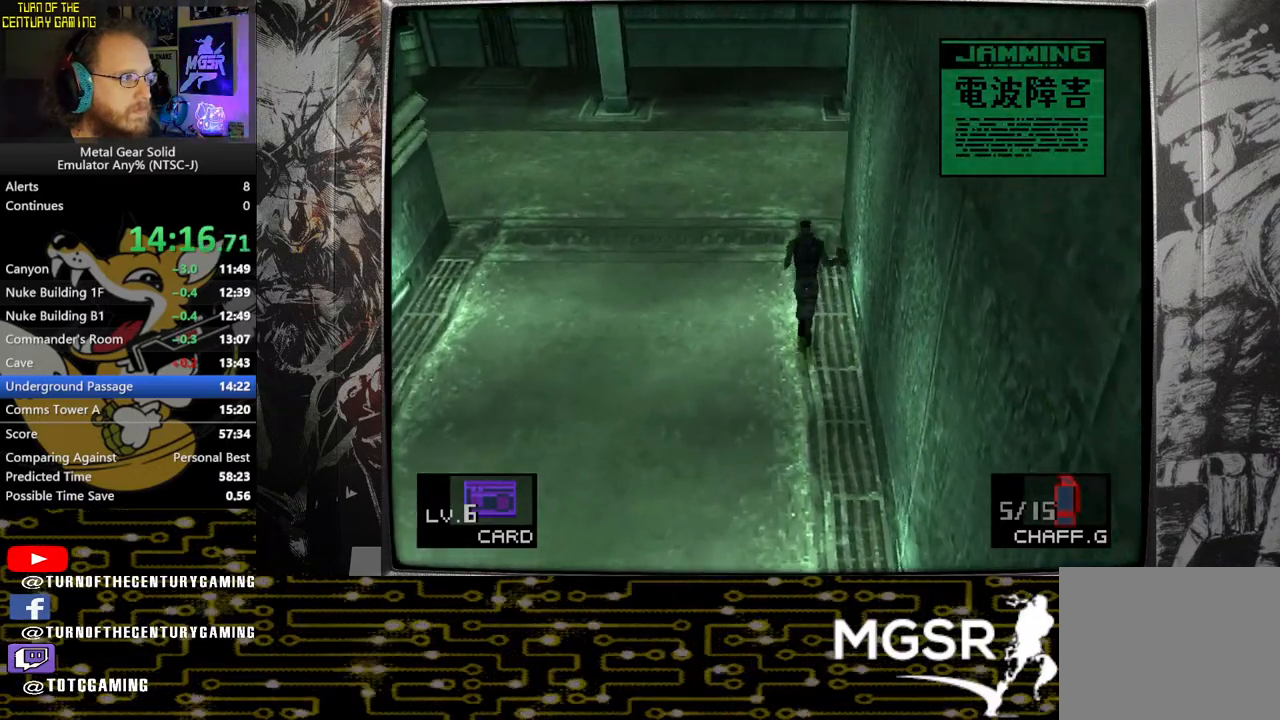
{"buttons": [], "left_stick": "up", "right_stick": "center", "events": []}
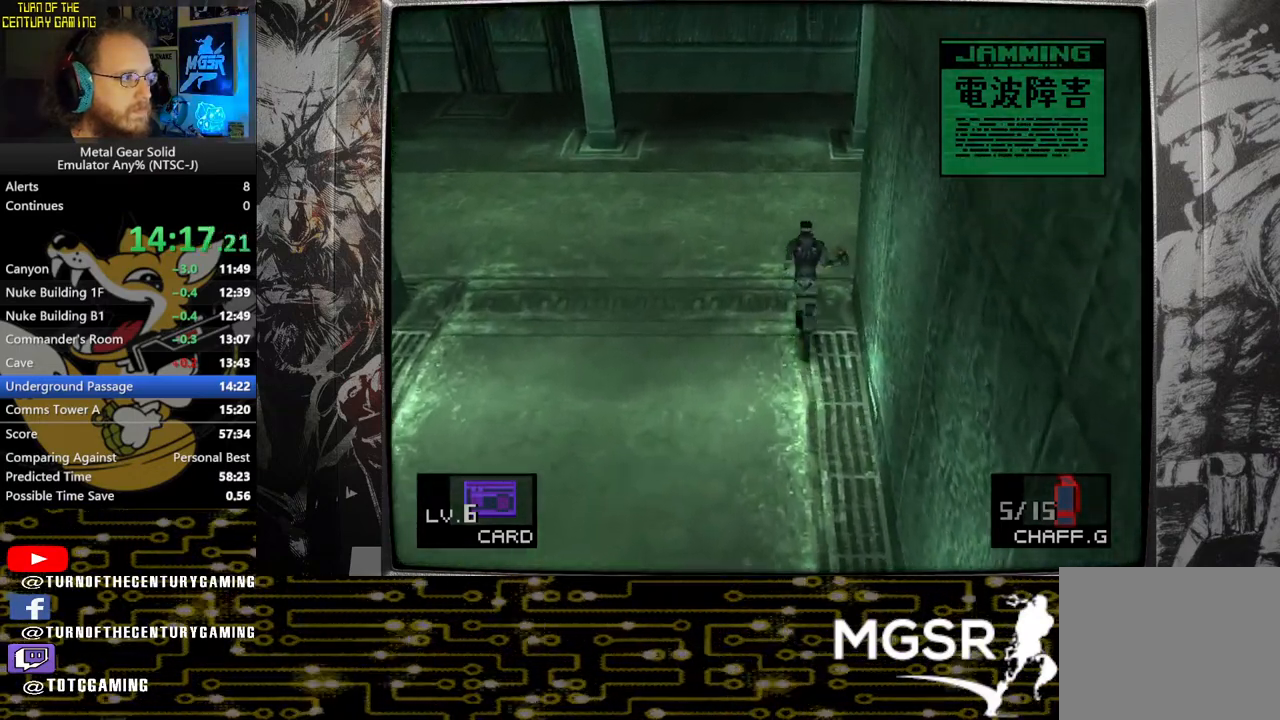
{"buttons": [], "left_stick": "up-right", "right_stick": "center", "events": [[117, "left_stick", "up-right"]]}
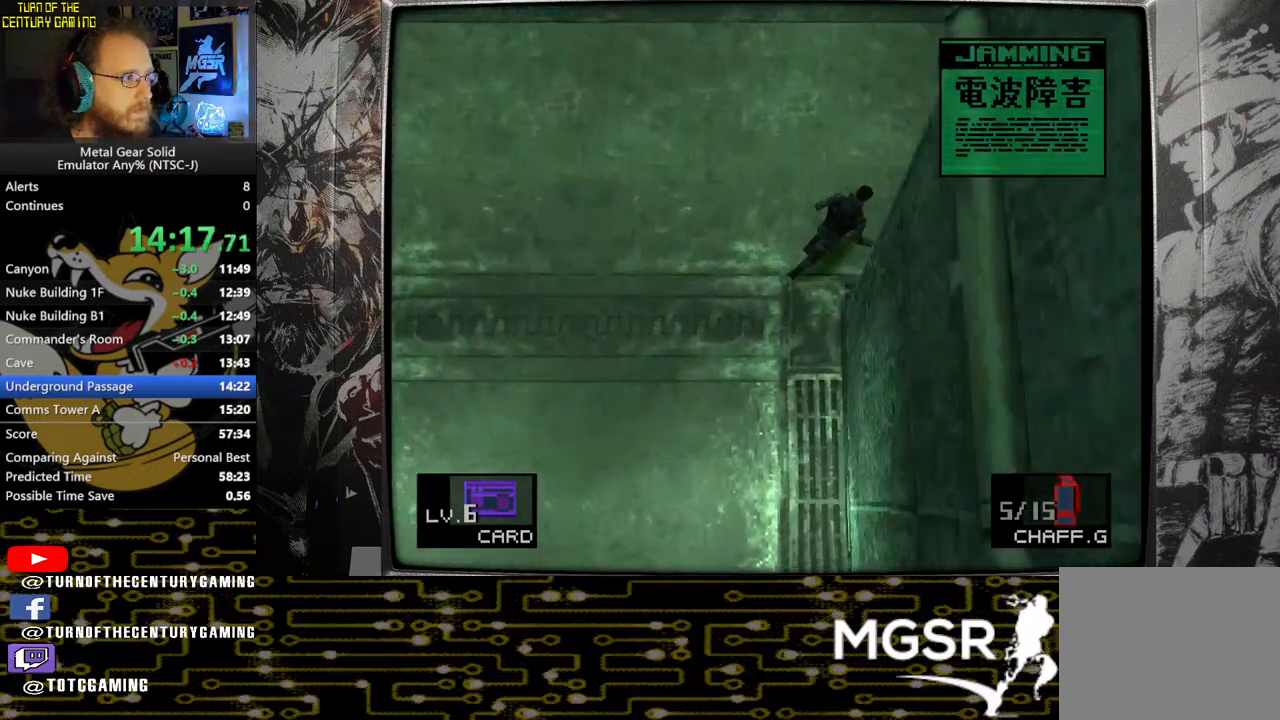
{"buttons": [], "left_stick": "up-right", "right_stick": "center", "events": []}
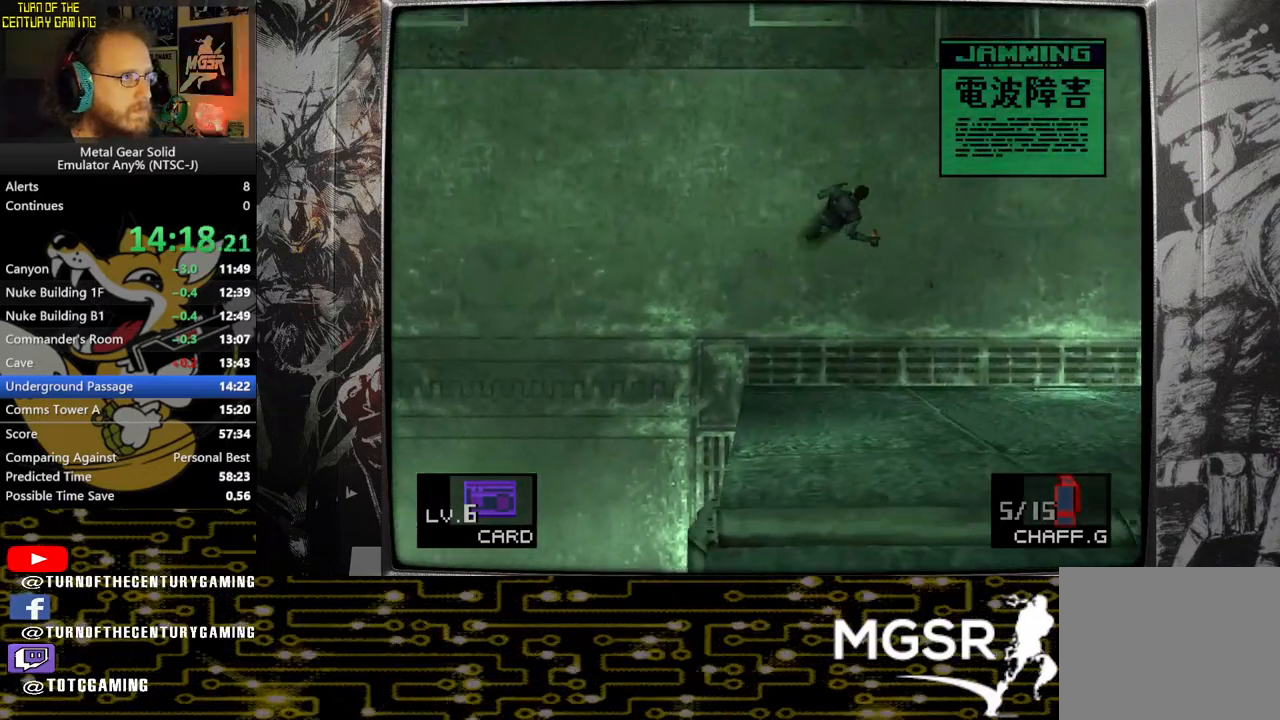
{"buttons": [], "left_stick": "up-right", "right_stick": "center", "events": []}
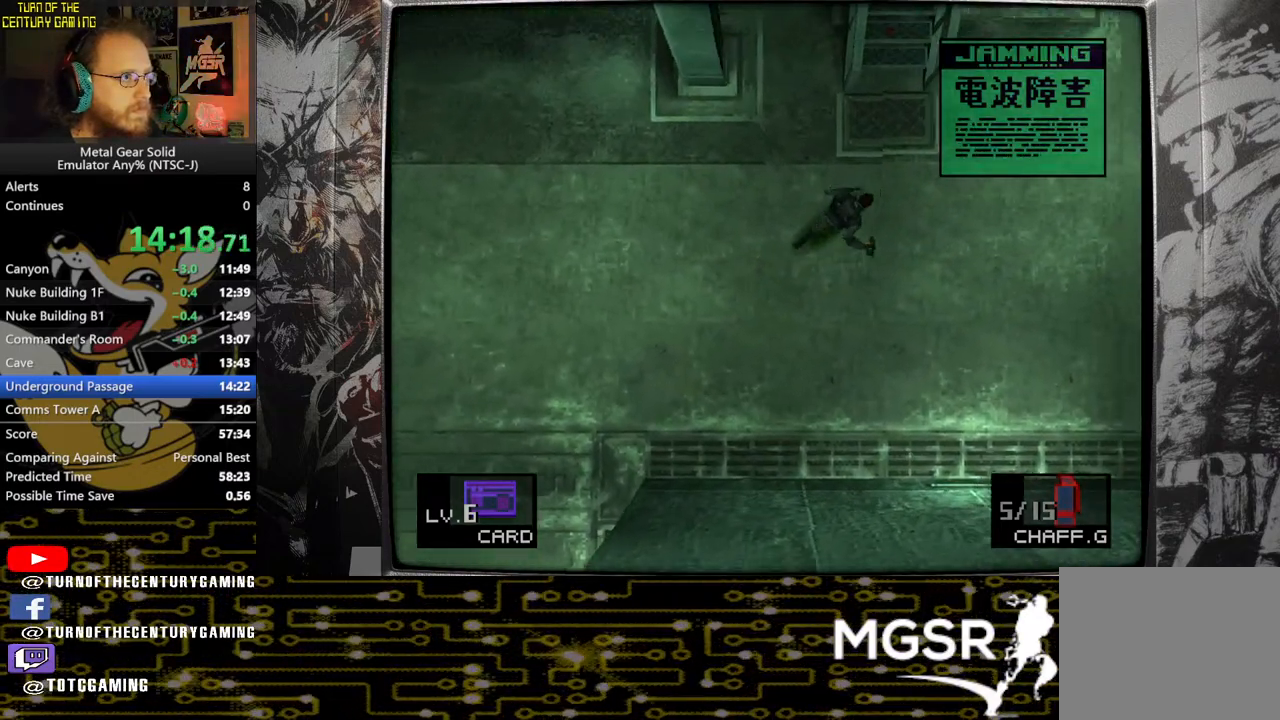
{"buttons": [], "left_stick": "up-right", "right_stick": "center", "events": []}
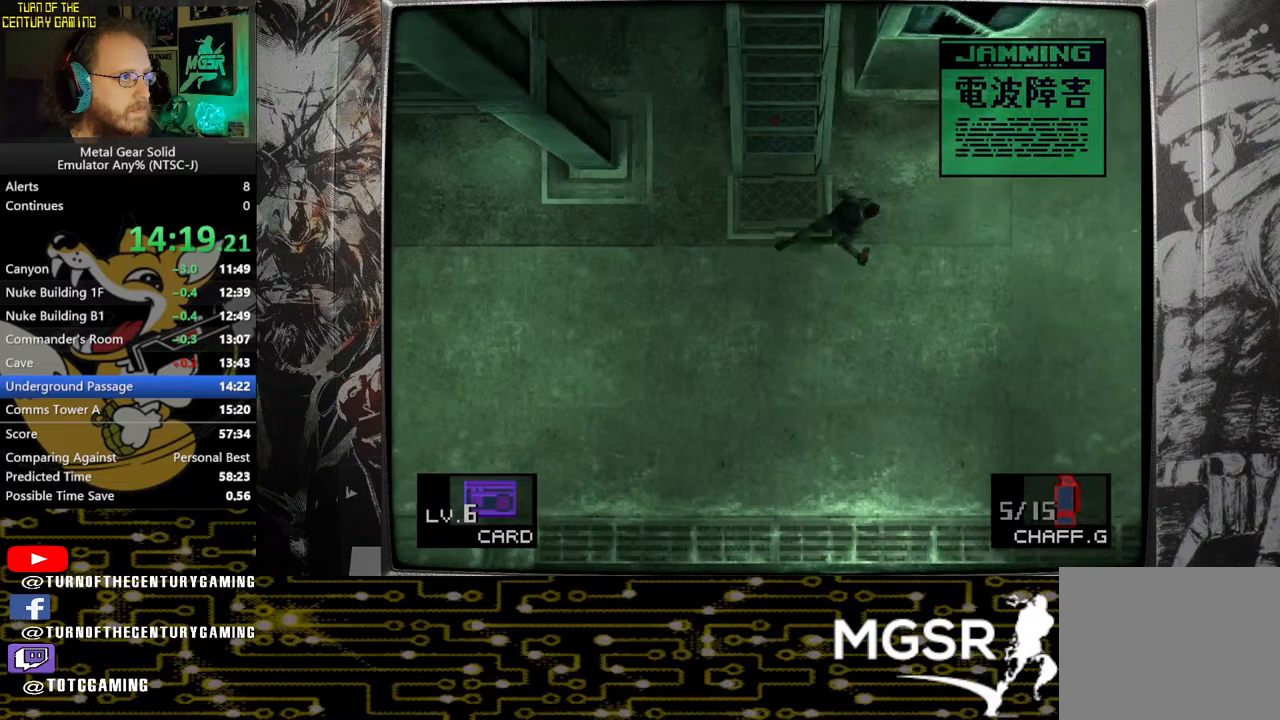
{"buttons": [], "left_stick": "up-right", "right_stick": "center", "events": []}
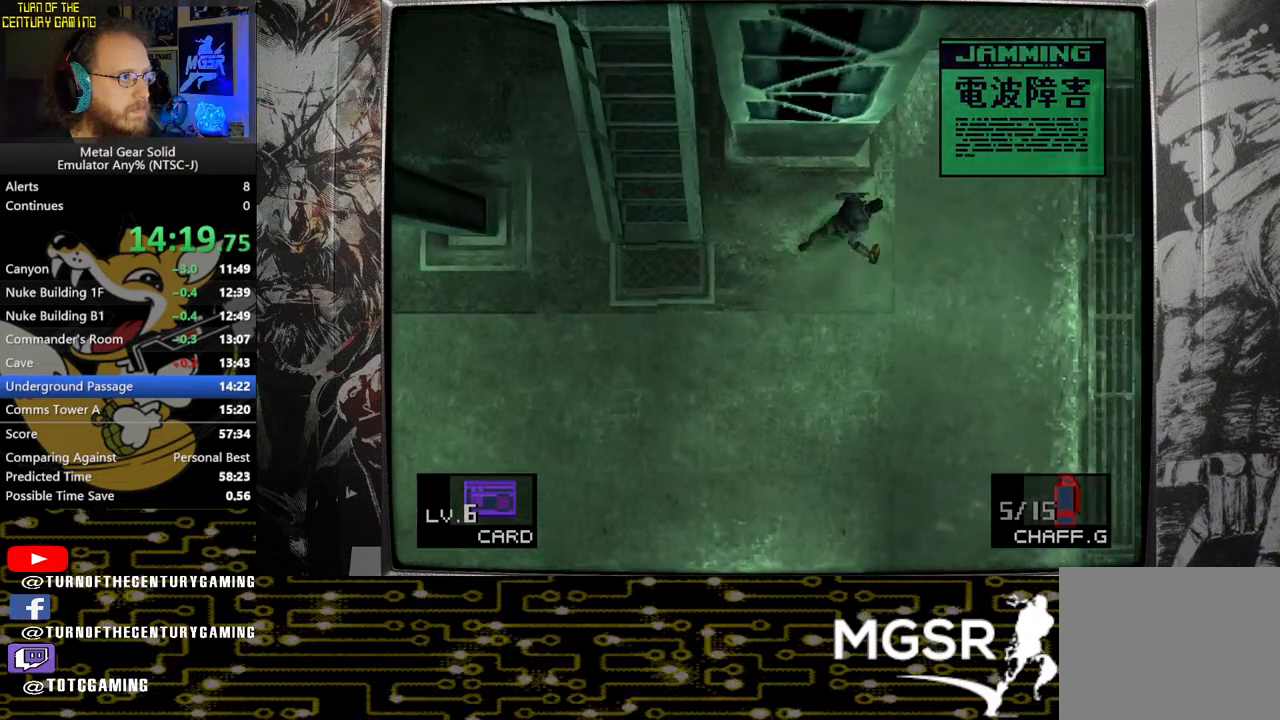
{"buttons": [], "left_stick": "up", "right_stick": "center", "events": [[383, "left_stick", "up"]]}
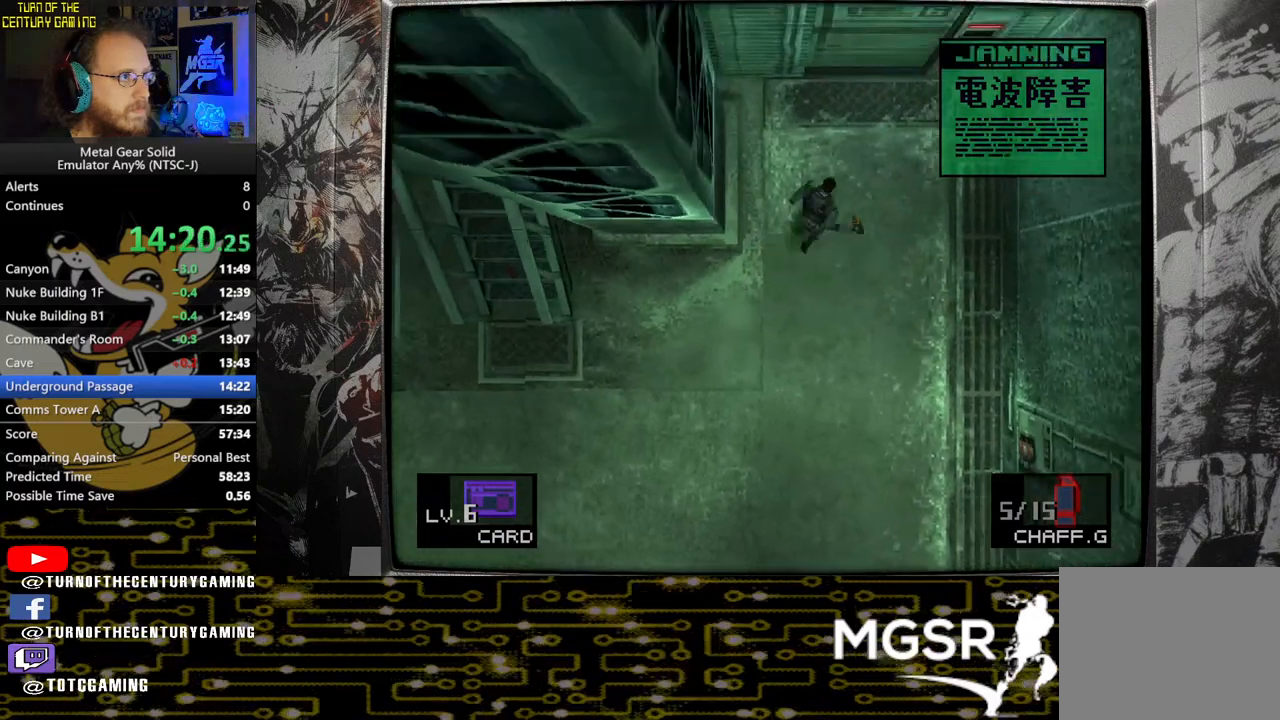
{"buttons": [], "left_stick": "up", "right_stick": "center", "events": []}